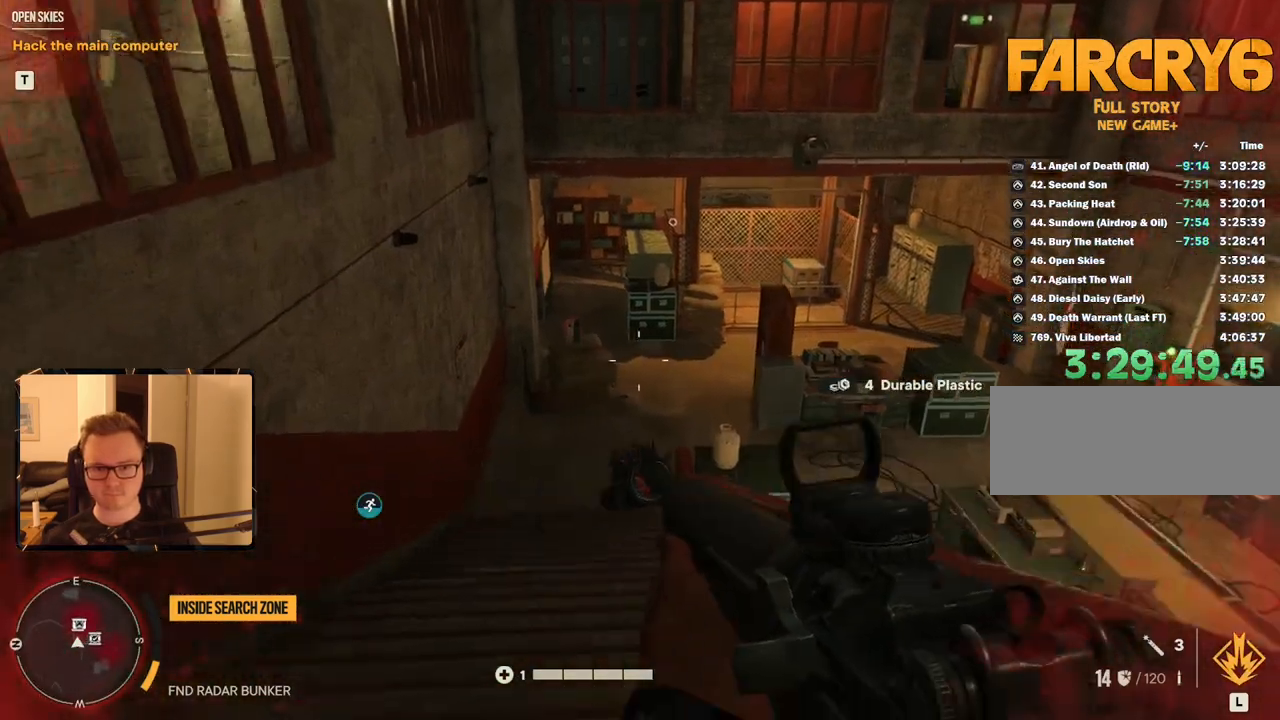
Gameplay with keyboard and mouse; each line is a JSON object with the keys and mouse buttons held at the frame after it. "events" lists presses ("down") and releases ("up") of "1", "2", "3", "4", "5", "6", "7", "8", "9", "a", "alt", "b", "c", "caps_lock", "ctrl", "d", "e", "escape", "f", "g", "h", "m", "n", "q", "r", "return", "s", "shift", "space", "t", "tab", "v", "w", "x", "y", "z", "mouse_left", "mouse_right", "mouse_mb4", "mouse_mb5", "mouse_wheel_up" and "mouse_wheel_down" between this image and that frame as [ms after this image, input, new state], when the widget could be followed in between. "mouse_left", "mouse_right", "mouse_mb4", "mouse_mb5", "mouse_wheel_up", "mouse_wheel_down" = the "left", "right", "mb4", "mb5", "wheel_up", "wheel_down" buttons of the "mouse" list. No other keys are recorded. Mouse movement is not recorded.
{"keys": ["shift", "w"], "mouse": [], "events": [[184, "a", "down"], [417, "a", "up"], [450, "shift", "down"]]}
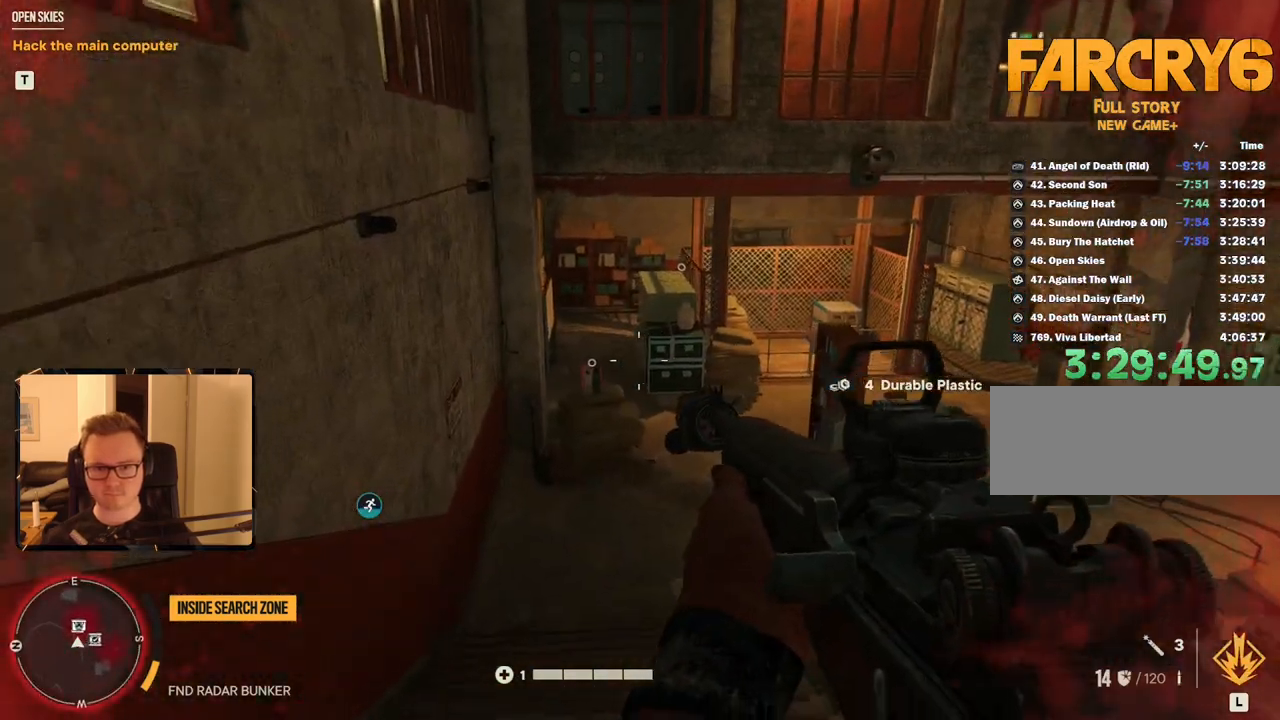
{"keys": ["a"], "mouse": [], "events": [[100, "a", "down"], [100, "shift", "up"], [150, "w", "up"]]}
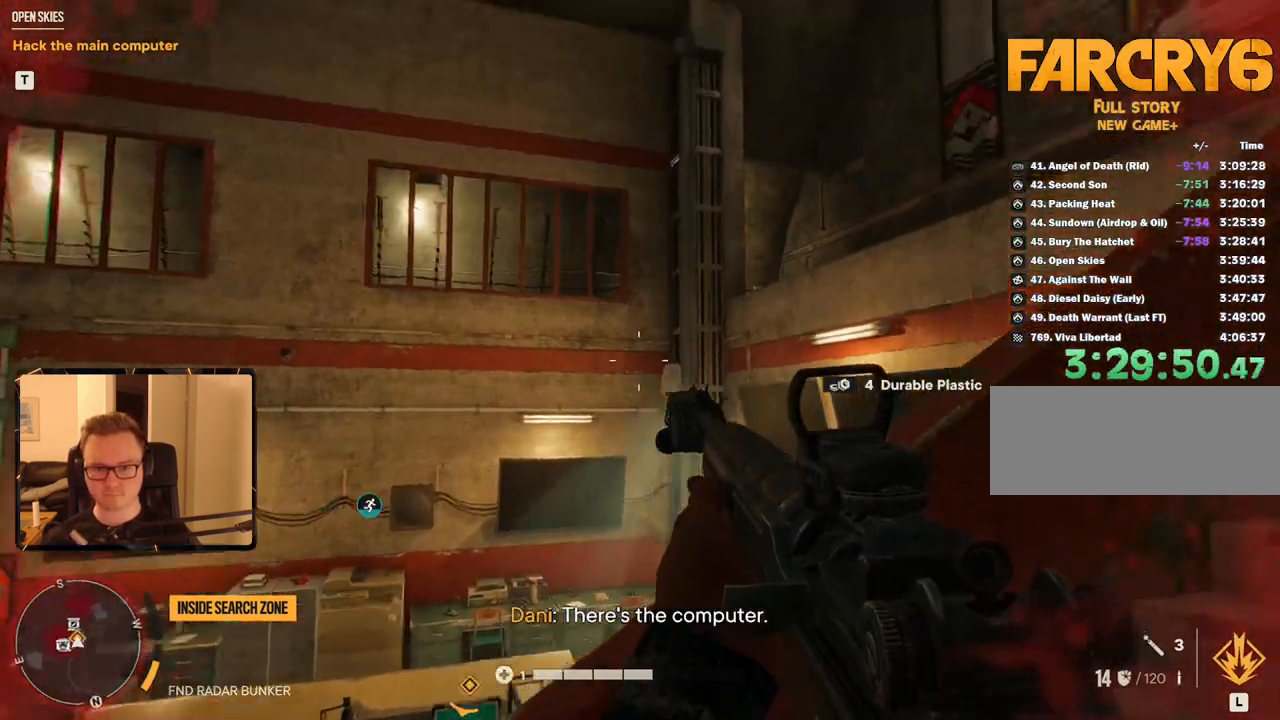
{"keys": [], "mouse": ["left", "right"], "events": [[67, "a", "up"], [117, "mouse_right", "down"], [484, "mouse_left", "down"]]}
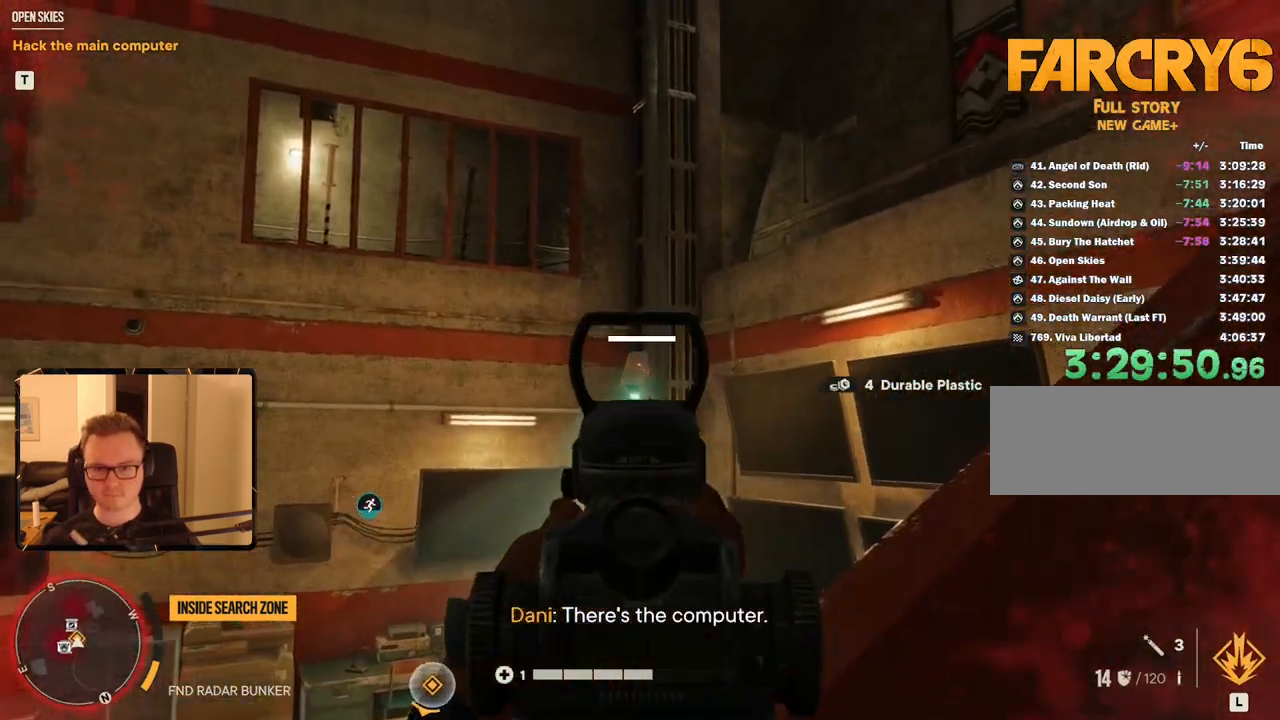
{"keys": ["w"], "mouse": [], "events": [[84, "mouse_left", "up"], [134, "mouse_right", "up"], [184, "a", "down"], [317, "w", "down"], [500, "a", "up"]]}
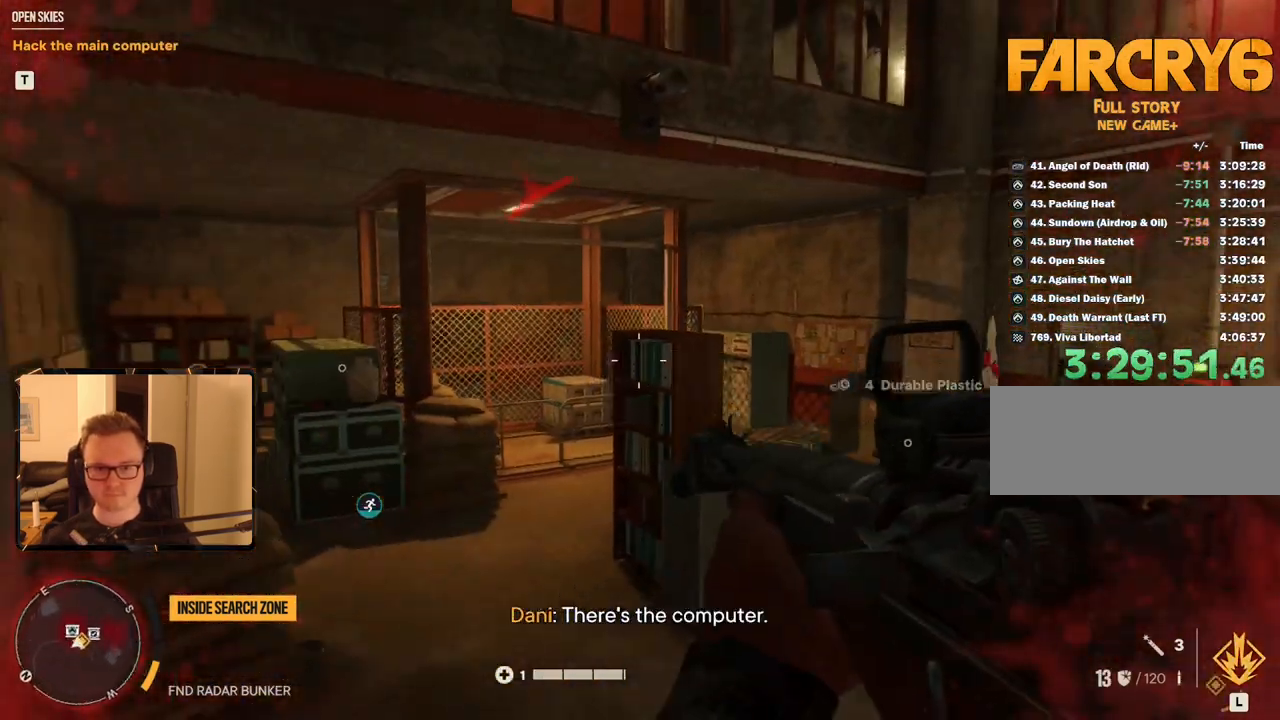
{"keys": [], "mouse": ["right"], "events": [[284, "mouse_right", "down"], [367, "w", "up"]]}
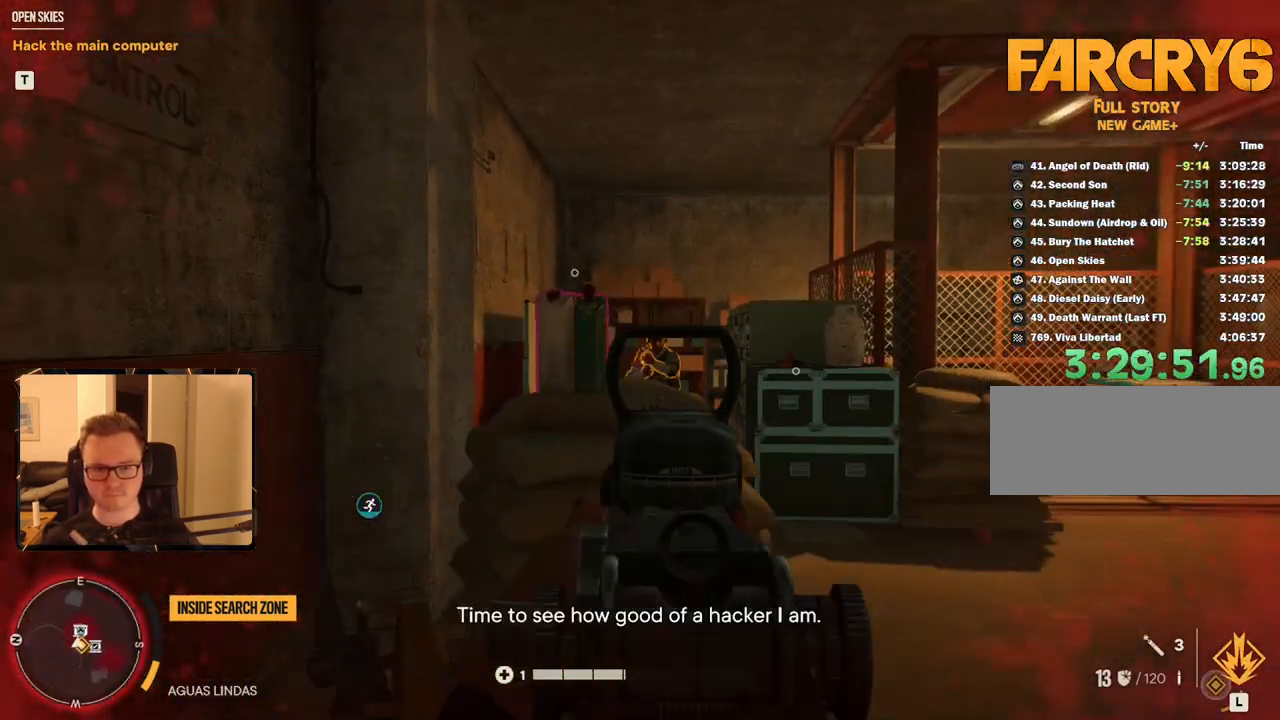
{"keys": [], "mouse": ["left", "right"], "events": [[150, "mouse_left", "down"], [234, "mouse_left", "up"], [434, "mouse_left", "down"]]}
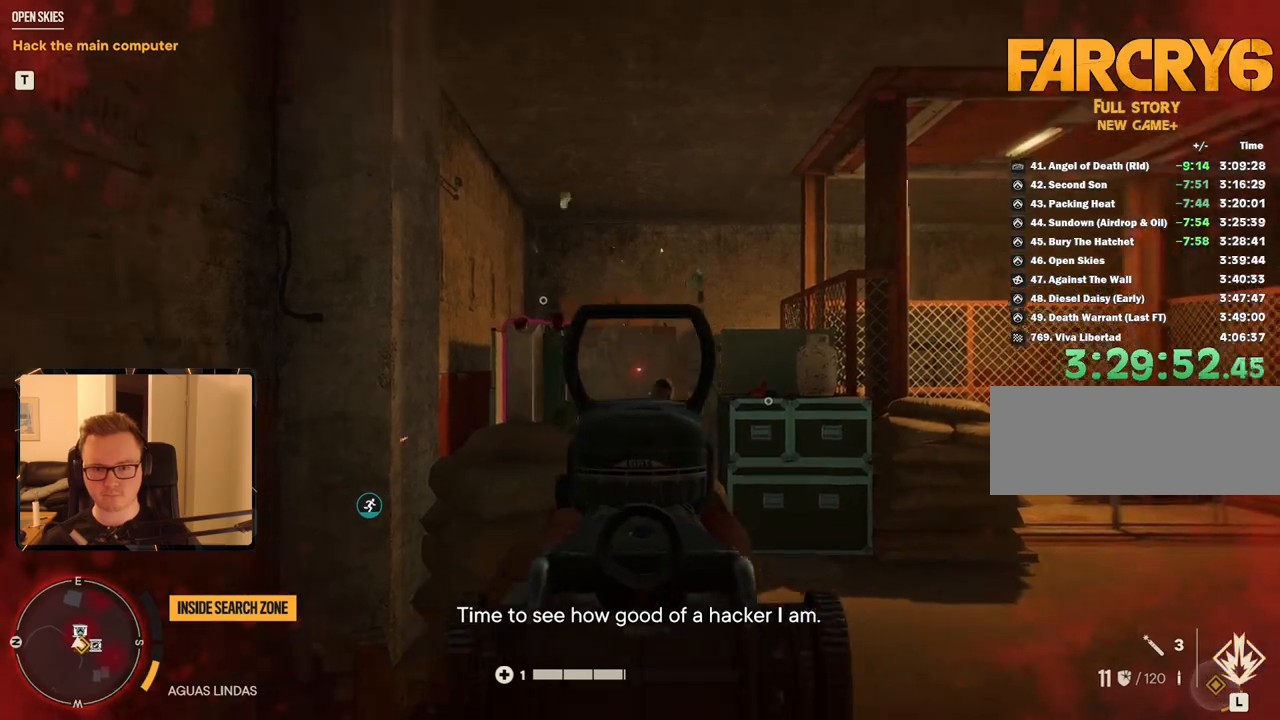
{"keys": [], "mouse": [], "events": [[67, "mouse_left", "up"], [250, "mouse_left", "down"], [350, "mouse_left", "up"], [450, "mouse_right", "up"]]}
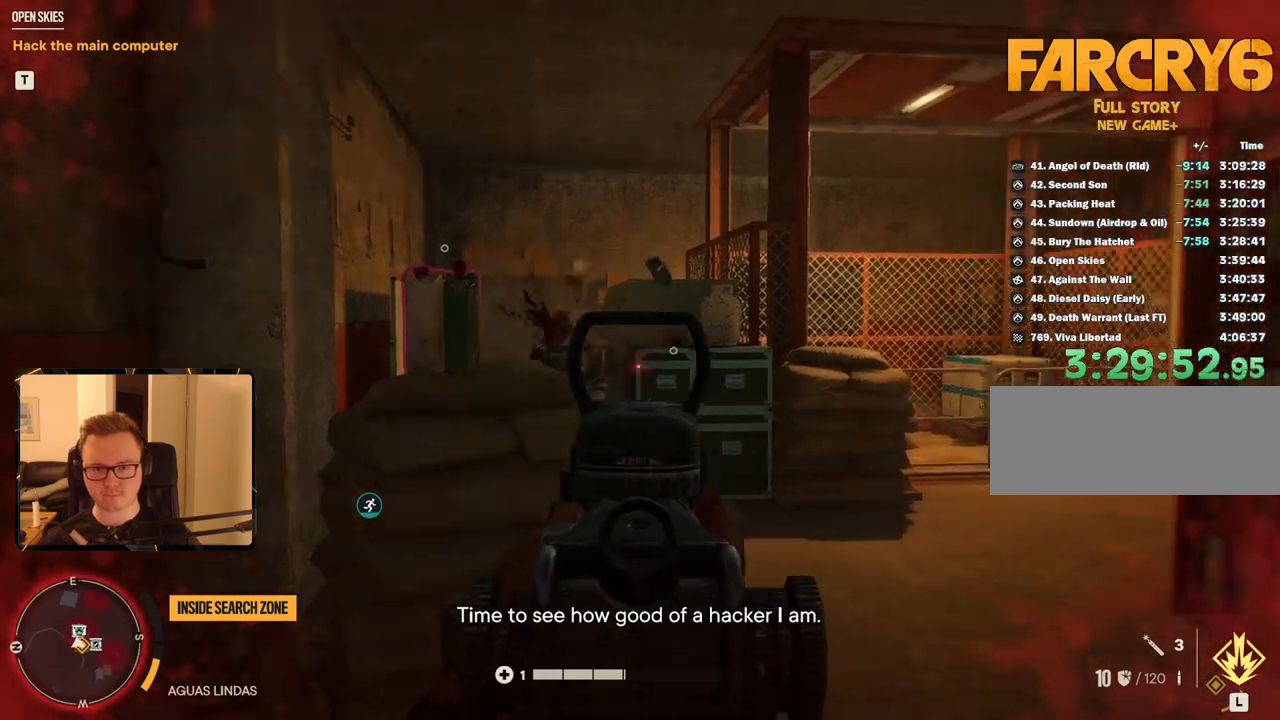
{"keys": ["shift", "w"], "mouse": [], "events": [[34, "w", "down"], [167, "shift", "down"], [267, "a", "down"], [317, "a", "up"]]}
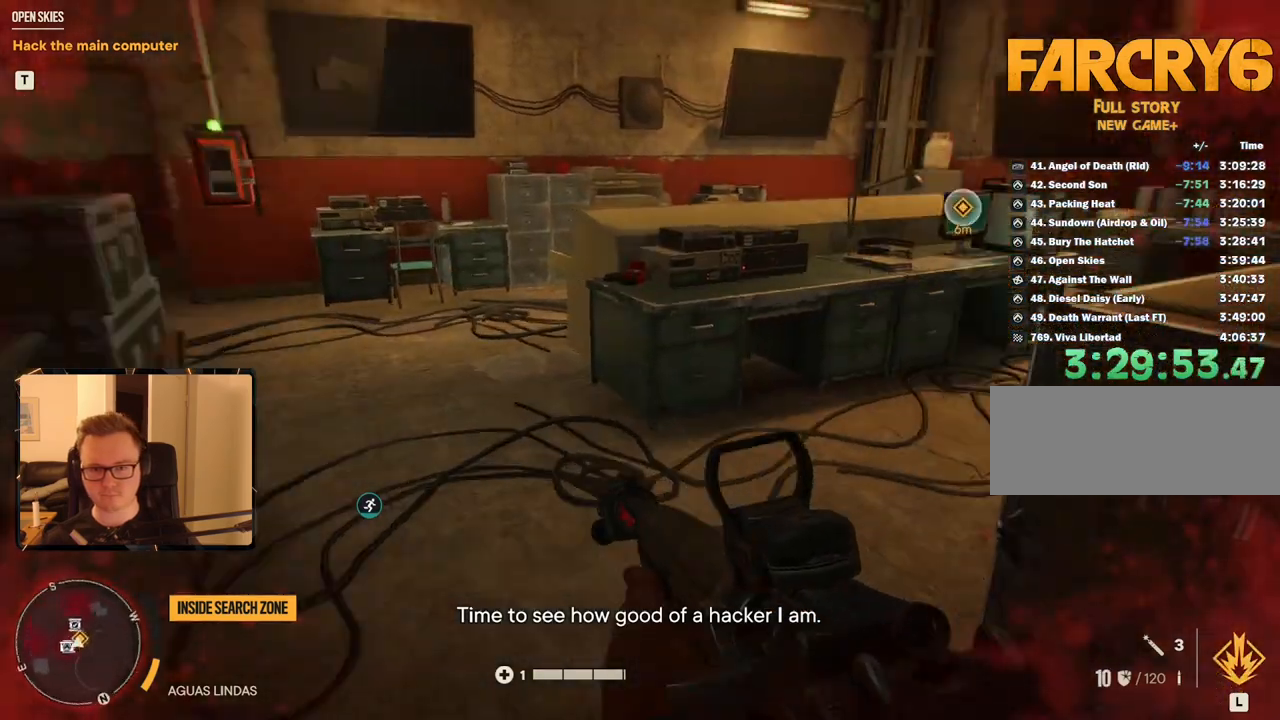
{"keys": [], "mouse": [], "events": [[34, "mouse_mb5", "down"], [134, "mouse_mb5", "up"], [500, "shift", "up"], [500, "w", "up"]]}
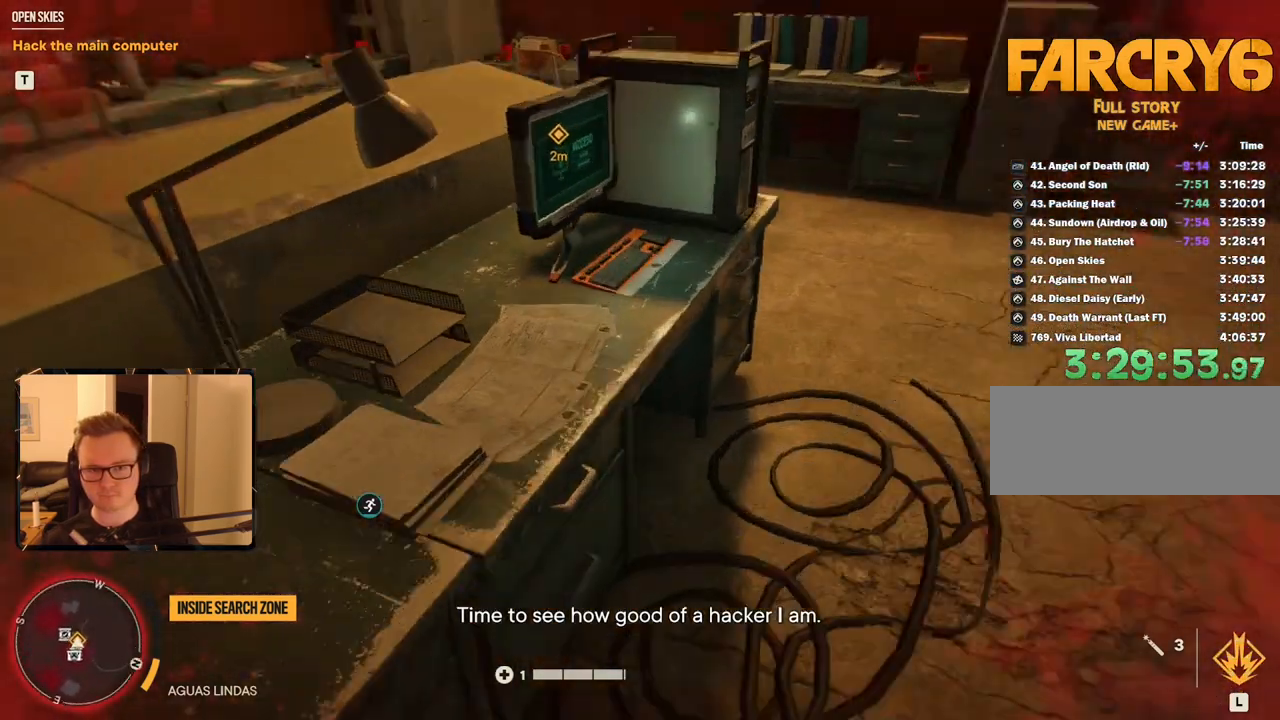
{"keys": [], "mouse": [], "events": [[50, "e", "down"], [150, "e", "up"], [200, "e", "down"], [284, "e", "up"]]}
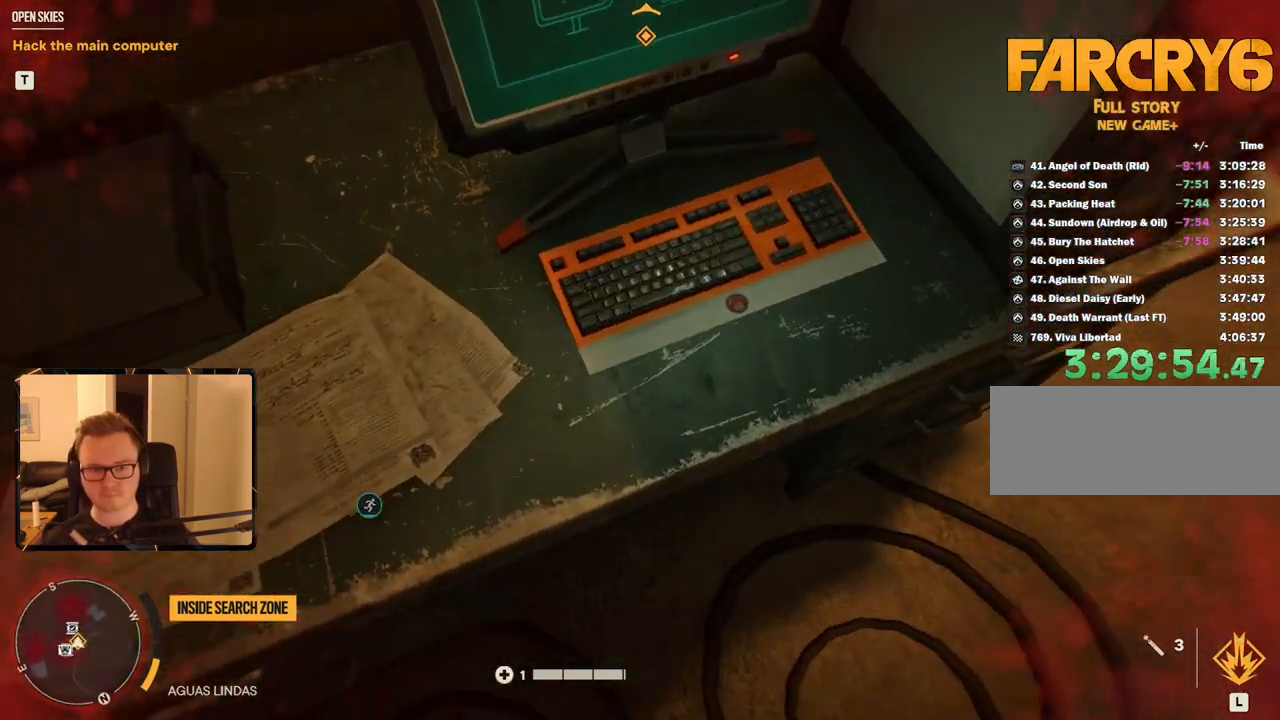
{"keys": [], "mouse": [], "events": []}
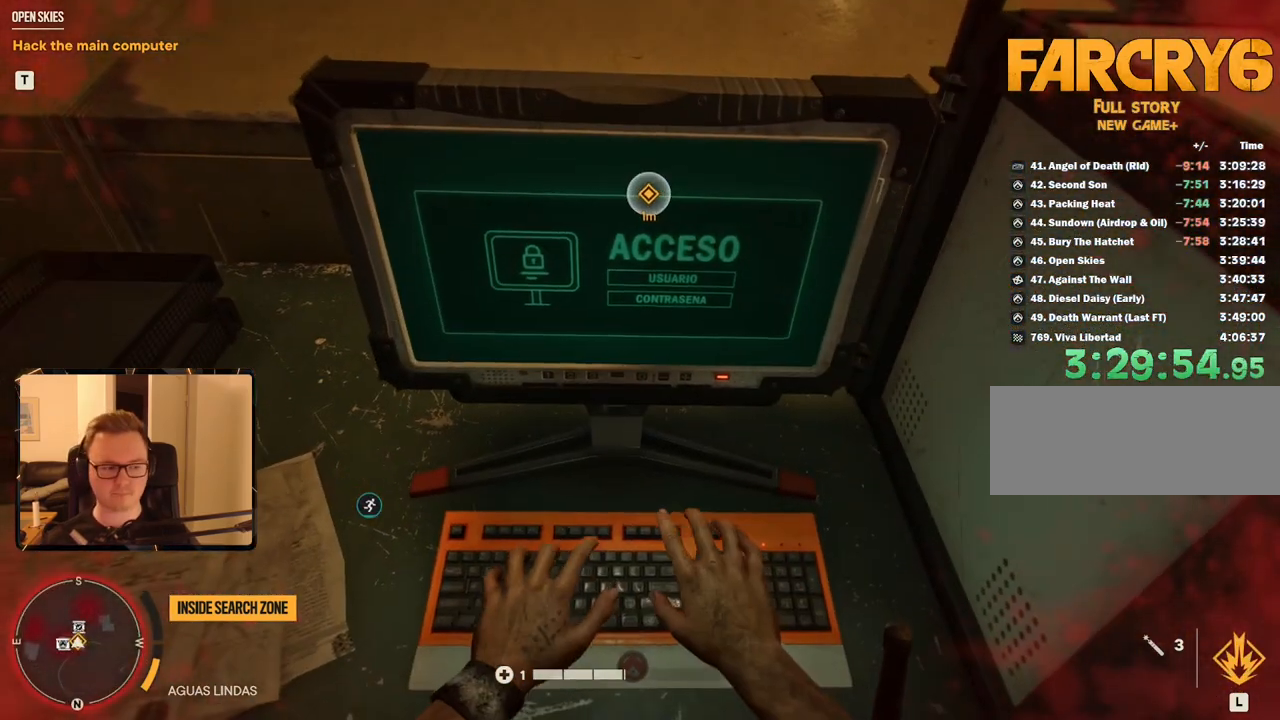
{"keys": [], "mouse": [], "events": []}
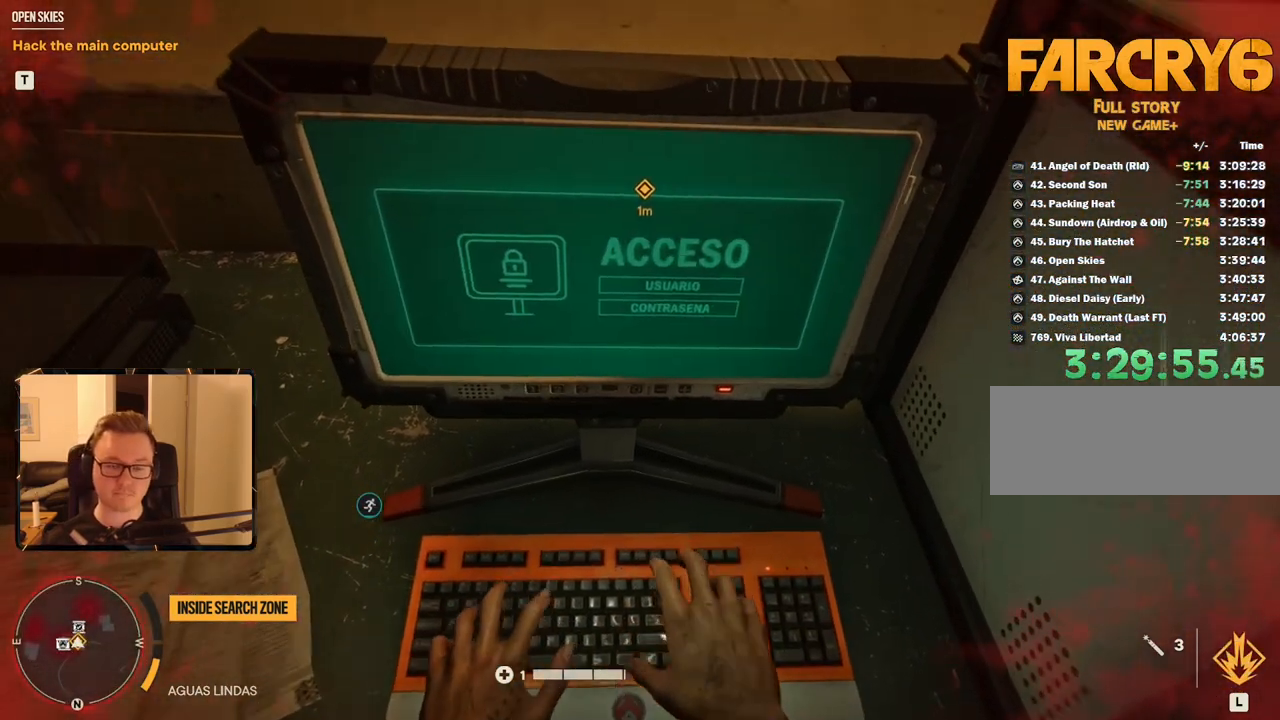
{"keys": [], "mouse": [], "events": []}
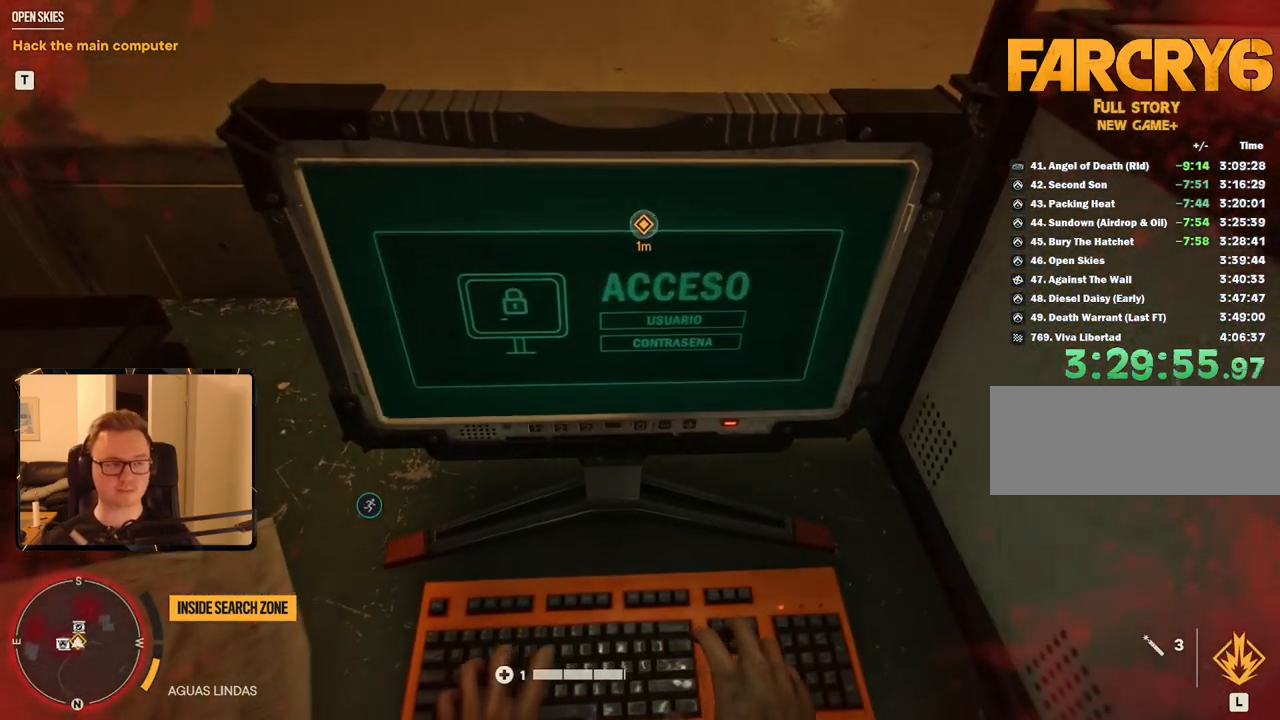
{"keys": [], "mouse": [], "events": []}
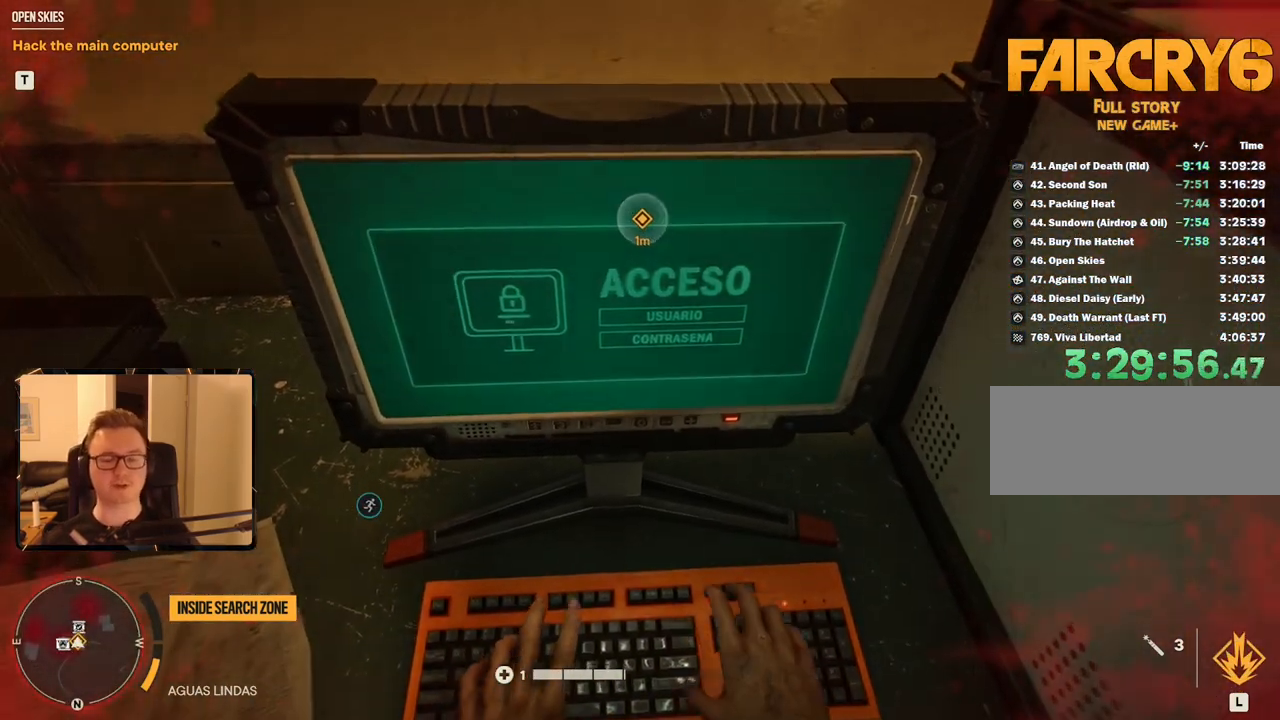
{"keys": [], "mouse": [], "events": []}
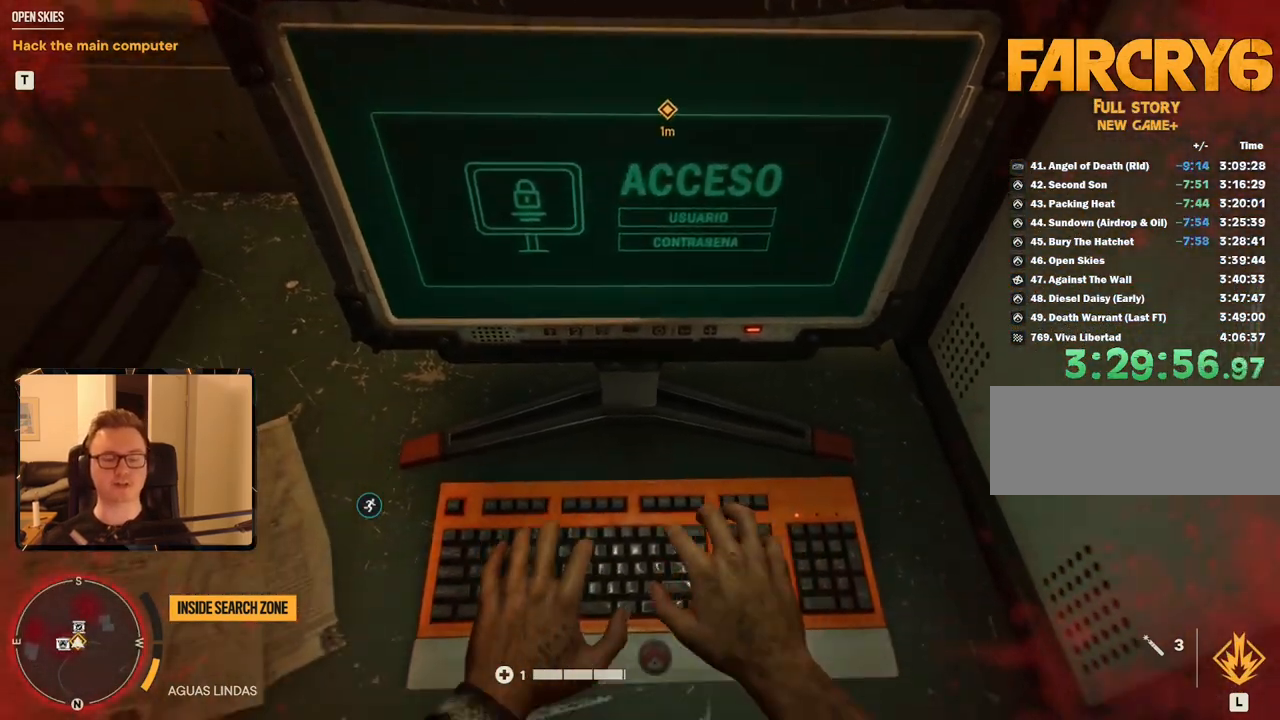
{"keys": [], "mouse": [], "events": []}
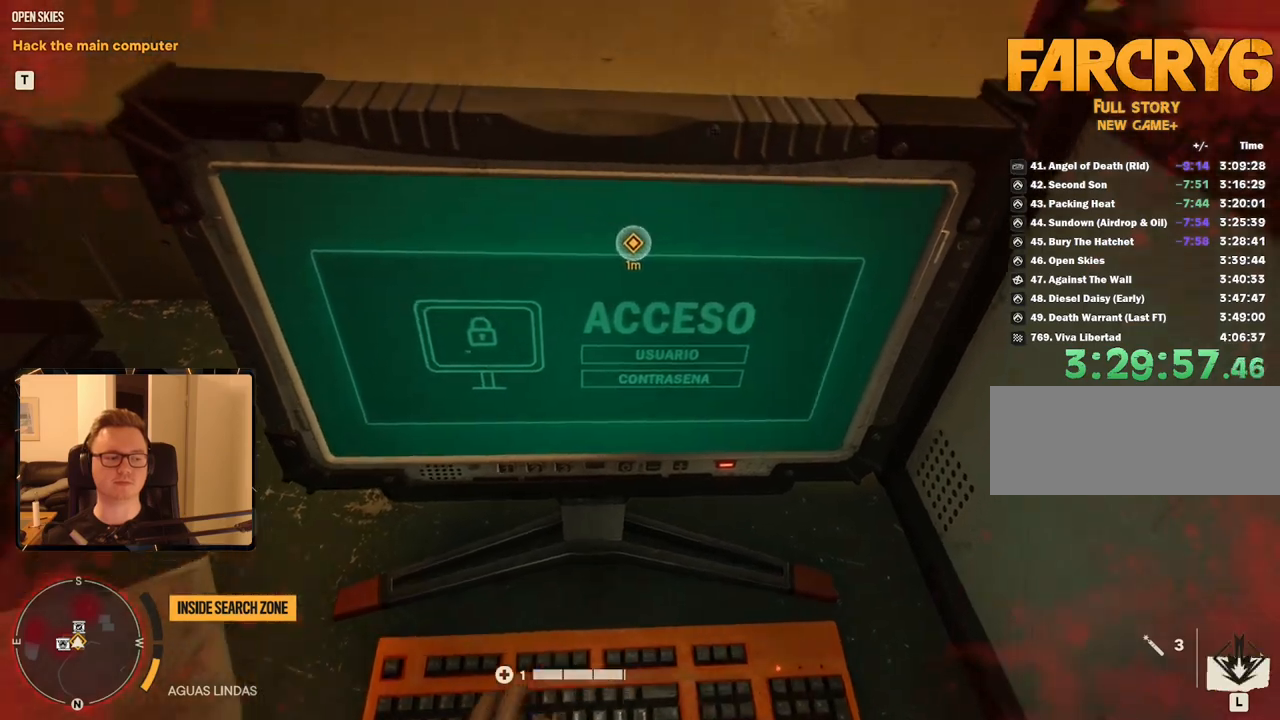
{"keys": [], "mouse": [], "events": []}
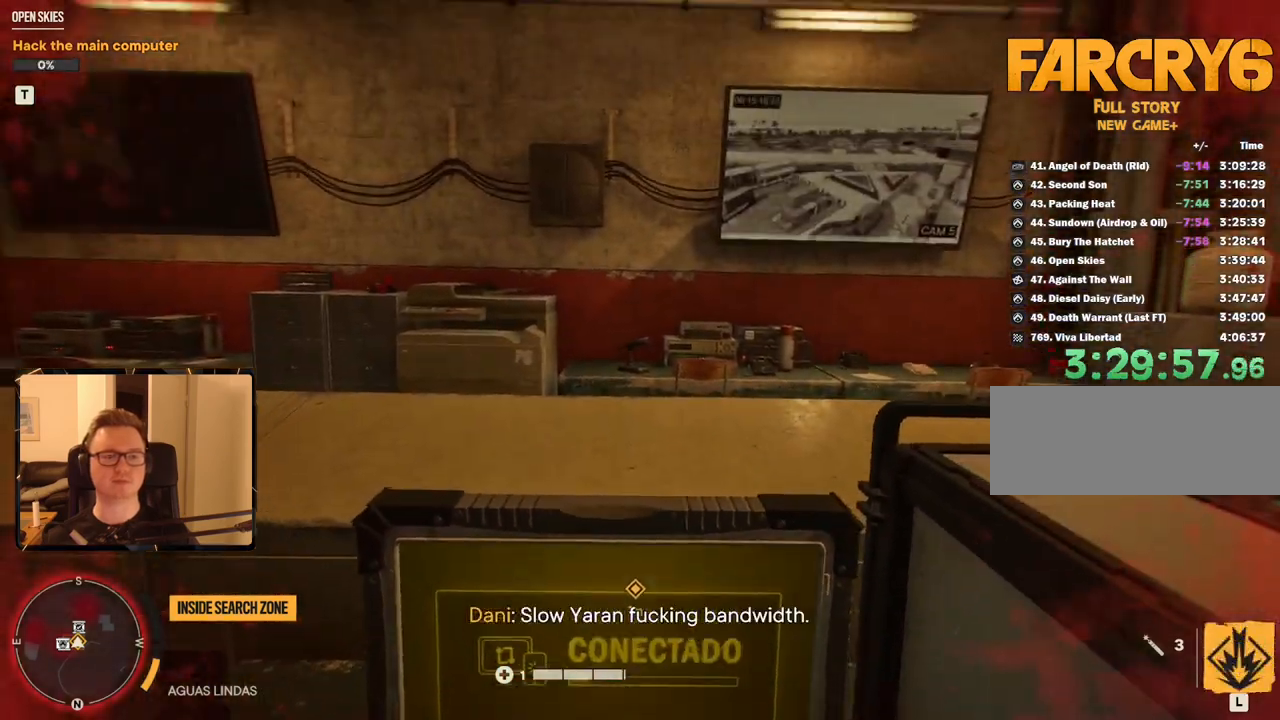
{"keys": ["a"], "mouse": [], "events": [[417, "a", "down"]]}
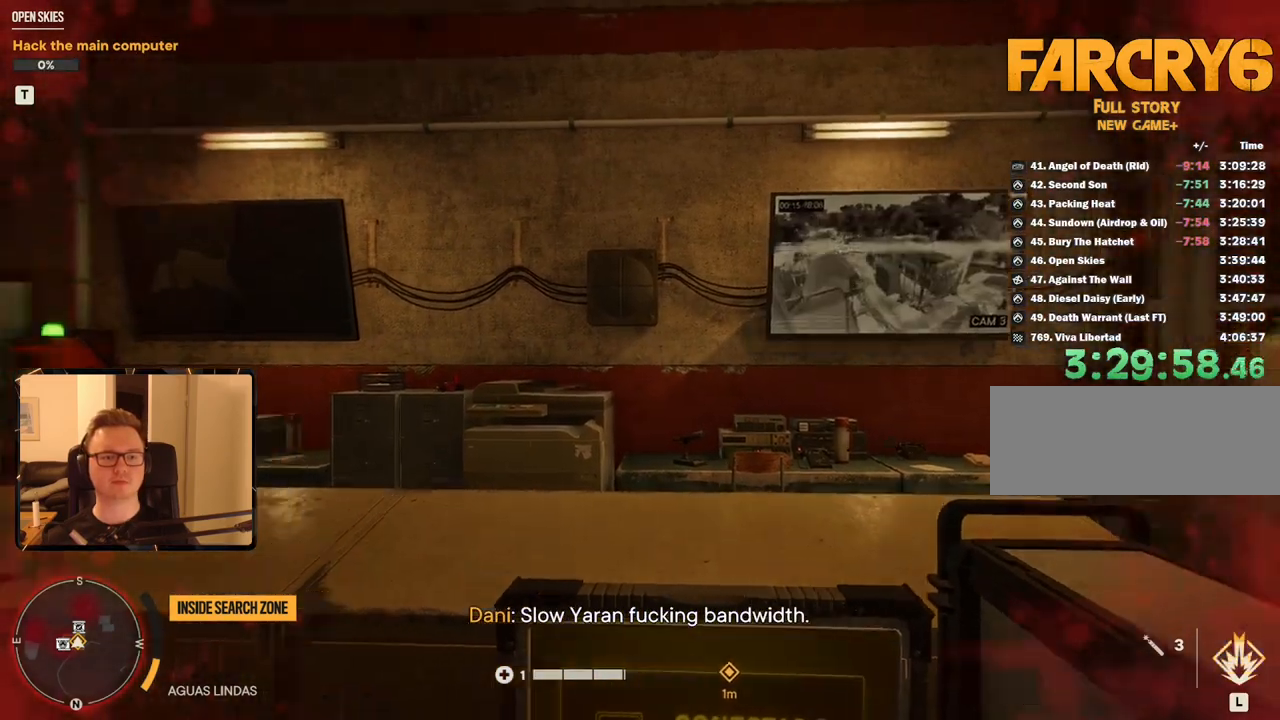
{"keys": ["a"], "mouse": [], "events": [[17, "2", "down"], [150, "2", "up"]]}
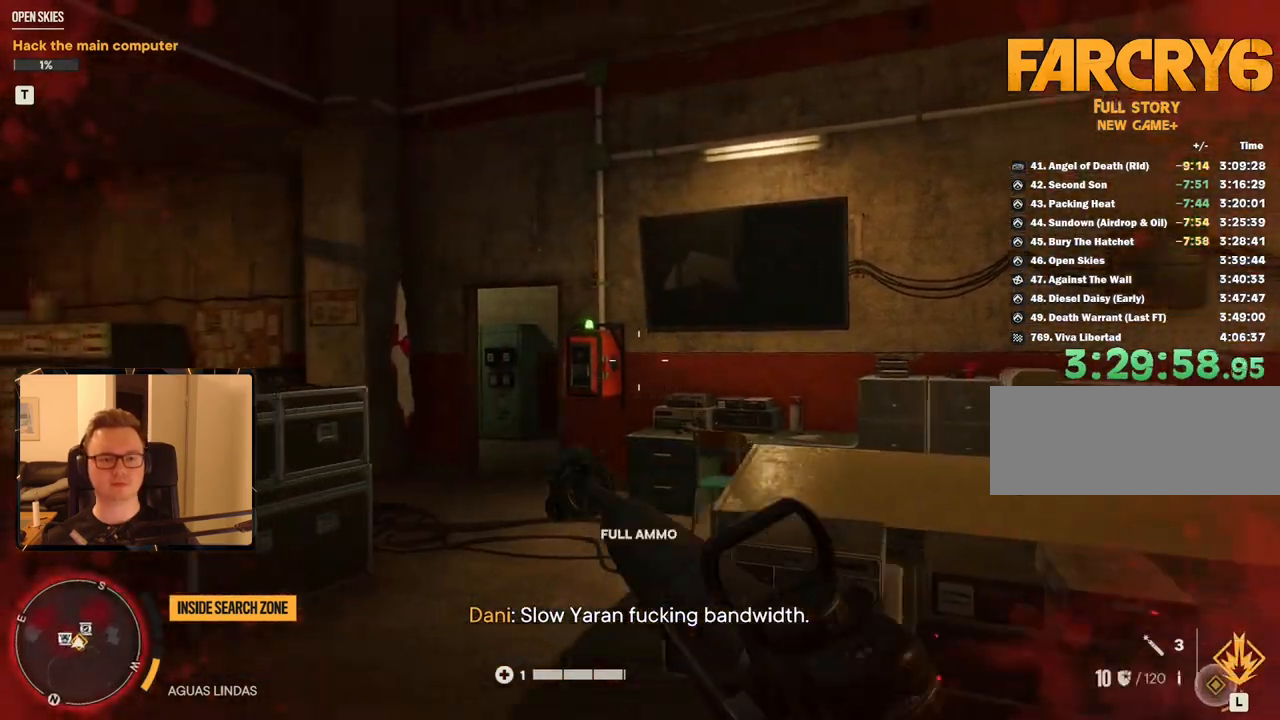
{"keys": ["s"], "mouse": [], "events": [[117, "a", "up"], [300, "mouse_left", "down"], [400, "mouse_left", "up"], [484, "s", "down"]]}
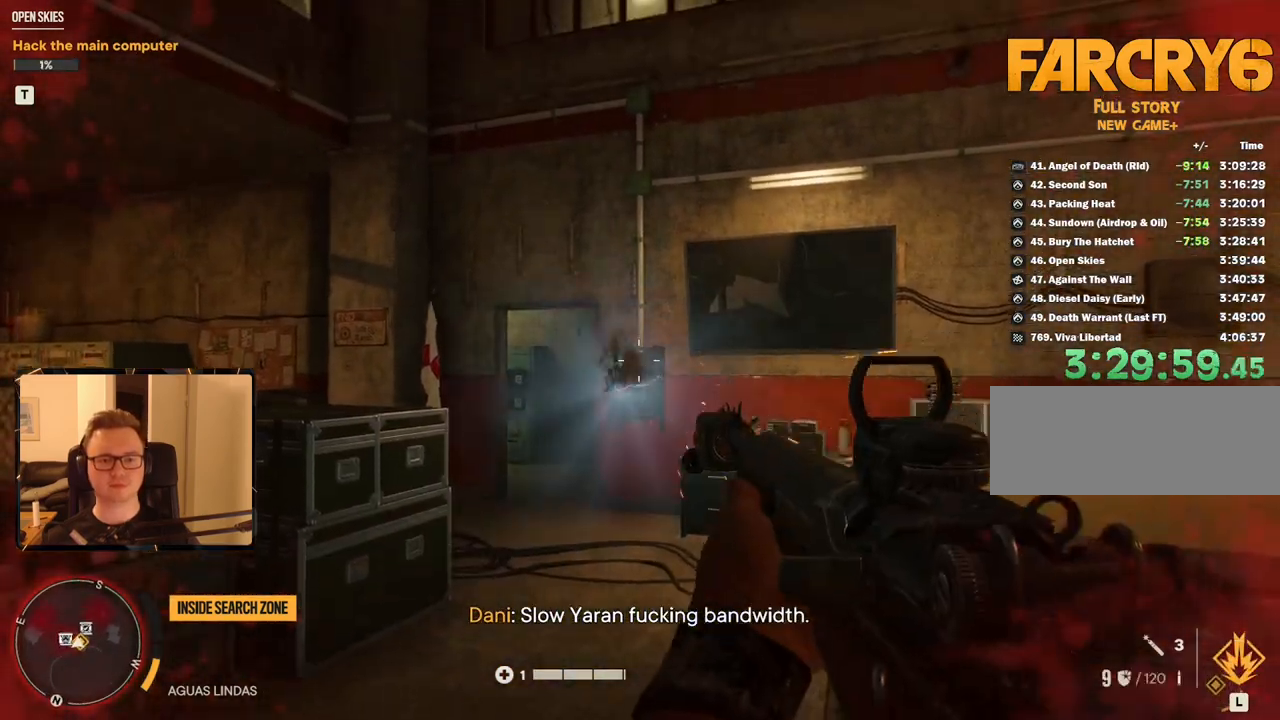
{"keys": ["d"], "mouse": [], "events": [[84, "r", "down"], [84, "s", "up"], [184, "r", "up"], [217, "w", "down"], [267, "d", "down"], [367, "w", "up"]]}
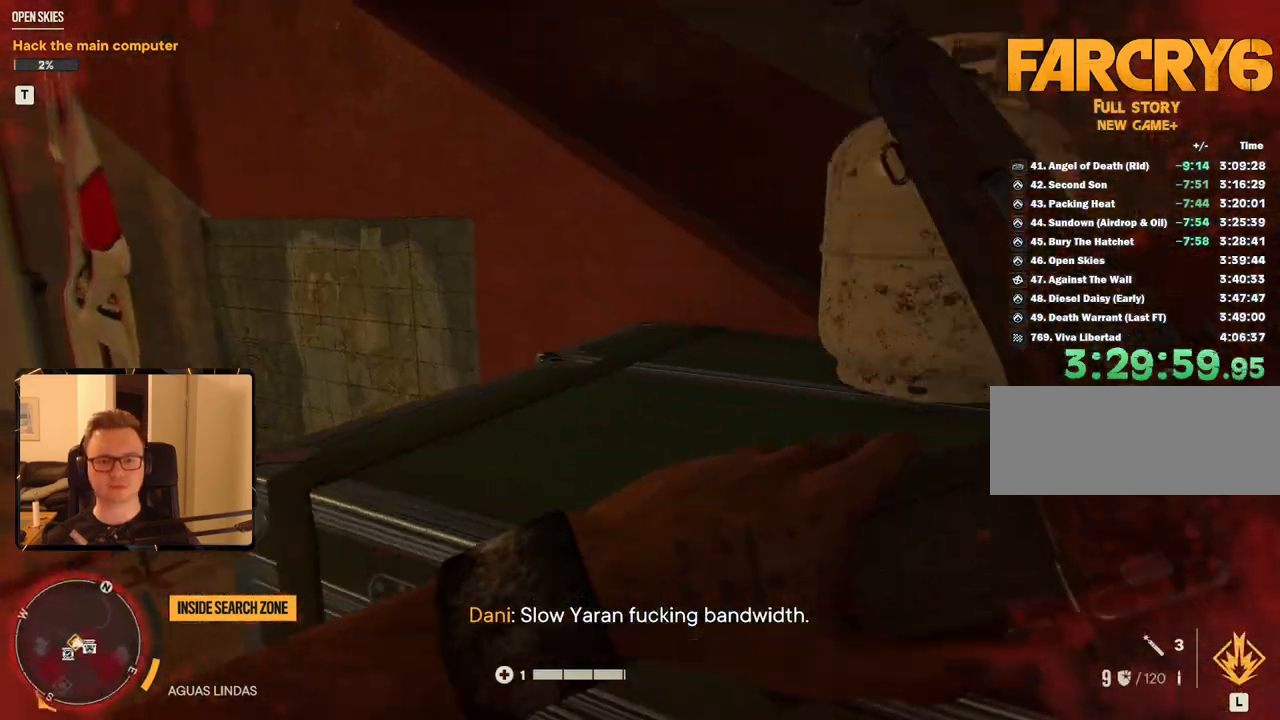
{"keys": ["d", "w"], "mouse": [], "events": [[384, "w", "down"]]}
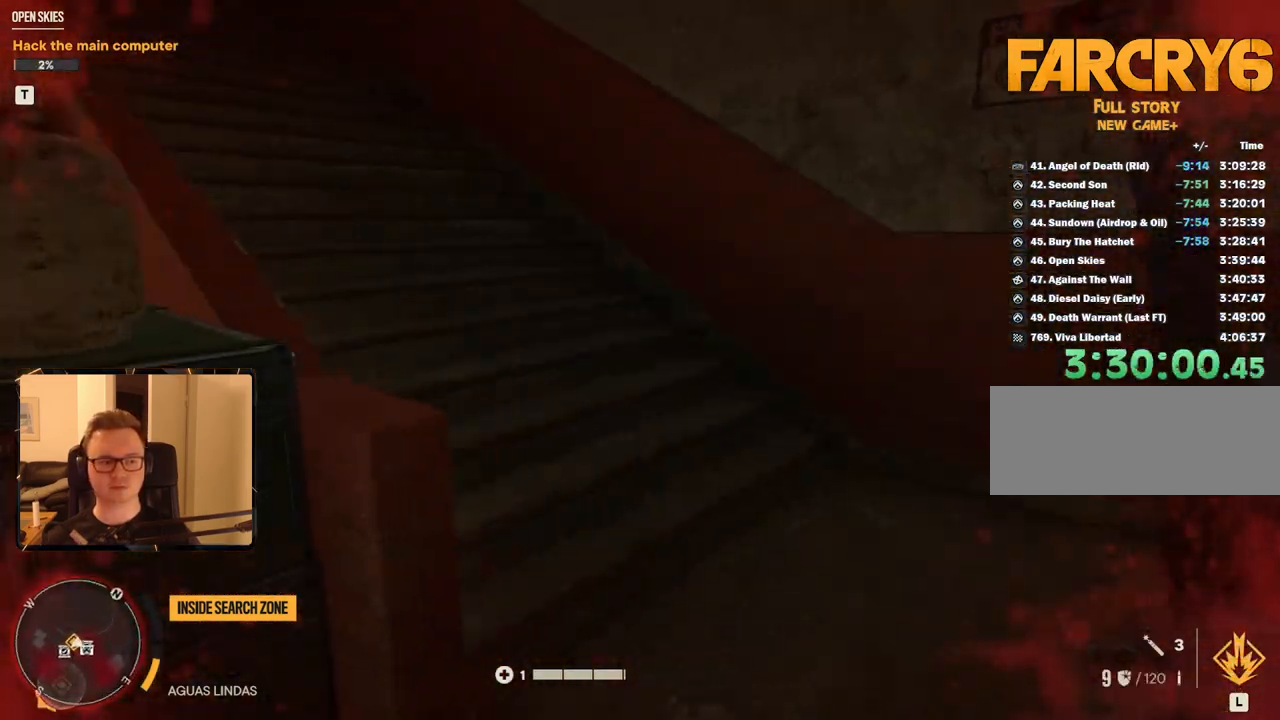
{"keys": ["d"], "mouse": [], "events": [[250, "shift", "down"], [450, "shift", "up"], [450, "w", "up"]]}
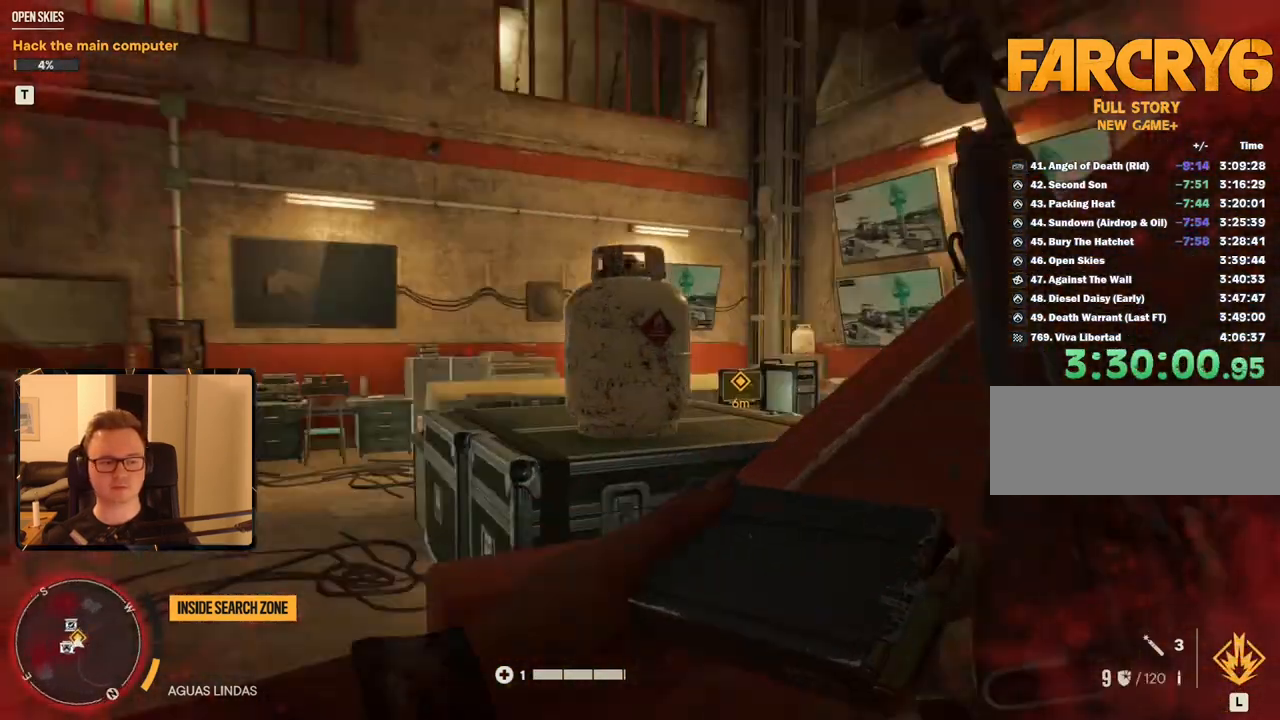
{"keys": ["d"], "mouse": [], "events": [[84, "s", "down"], [117, "d", "up"], [400, "d", "down"], [400, "s", "up"]]}
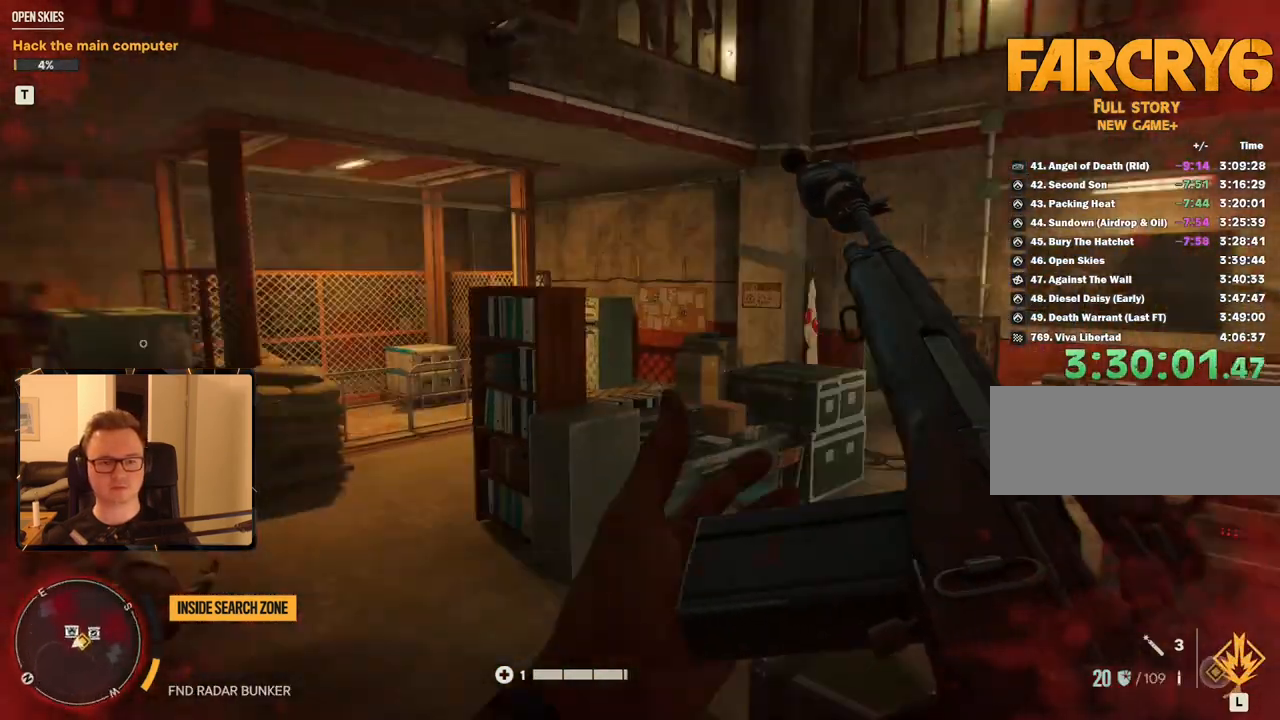
{"keys": ["d", "shift", "w"], "mouse": [], "events": [[34, "w", "down"], [84, "shift", "down"], [184, "d", "up"], [500, "d", "down"]]}